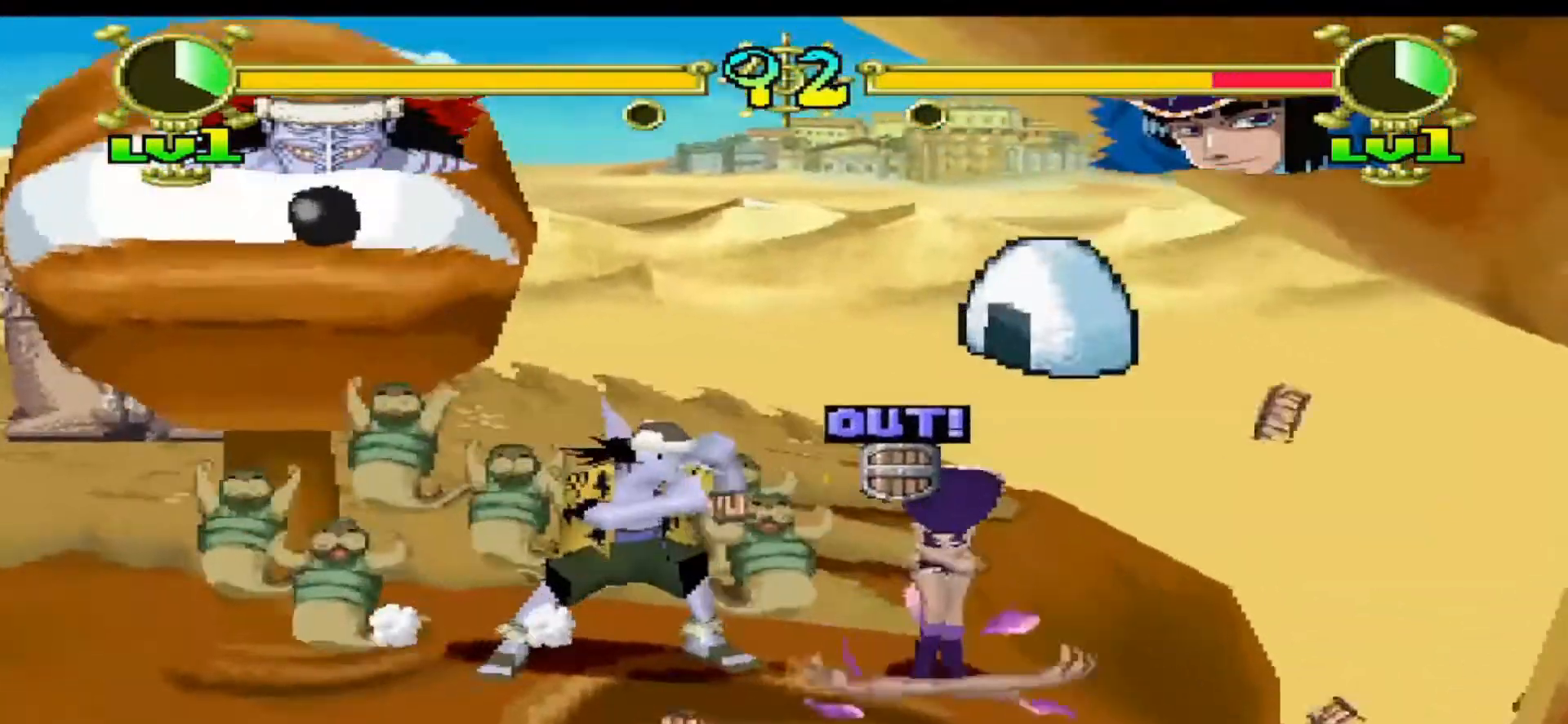
Gameplay with a controller (Xbox layout); each line is a JSON object with the inputs held at the frame after it. "events" lists button and stick changes between this image and that frame as [ms after this image, input, new state], when the widget could be followed in between. Not read: left_stick right_stick.
{"buttons": ["DPAD_DOWN", "DPAD_RIGHT"], "events": [[200, "A", "up"], [200, "DPAD_DOWN", "down"], [200, "DPAD_RIGHT", "down"], [300, "B", "down"], [400, "B", "up"]]}
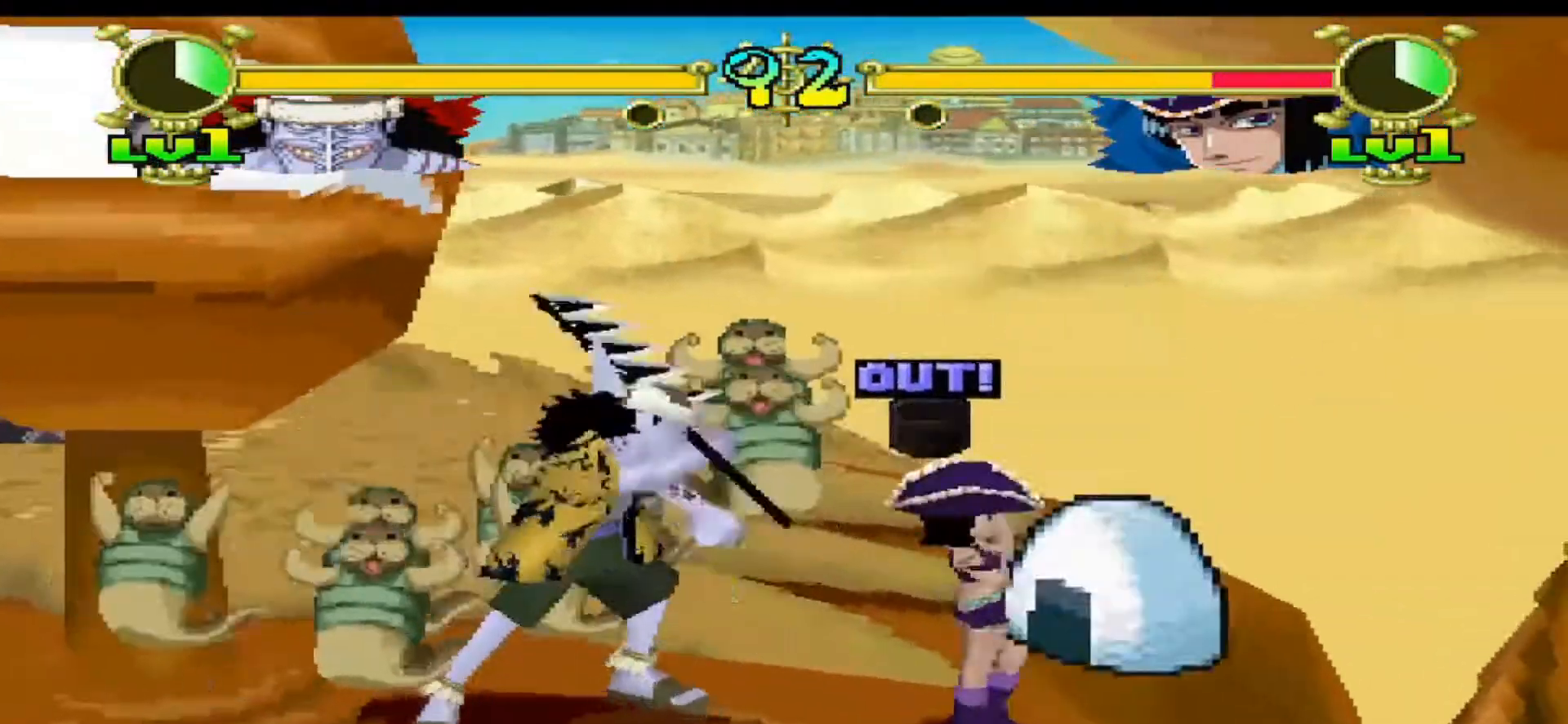
{"buttons": [], "events": [[400, "DPAD_DOWN", "up"], [400, "DPAD_RIGHT", "up"]]}
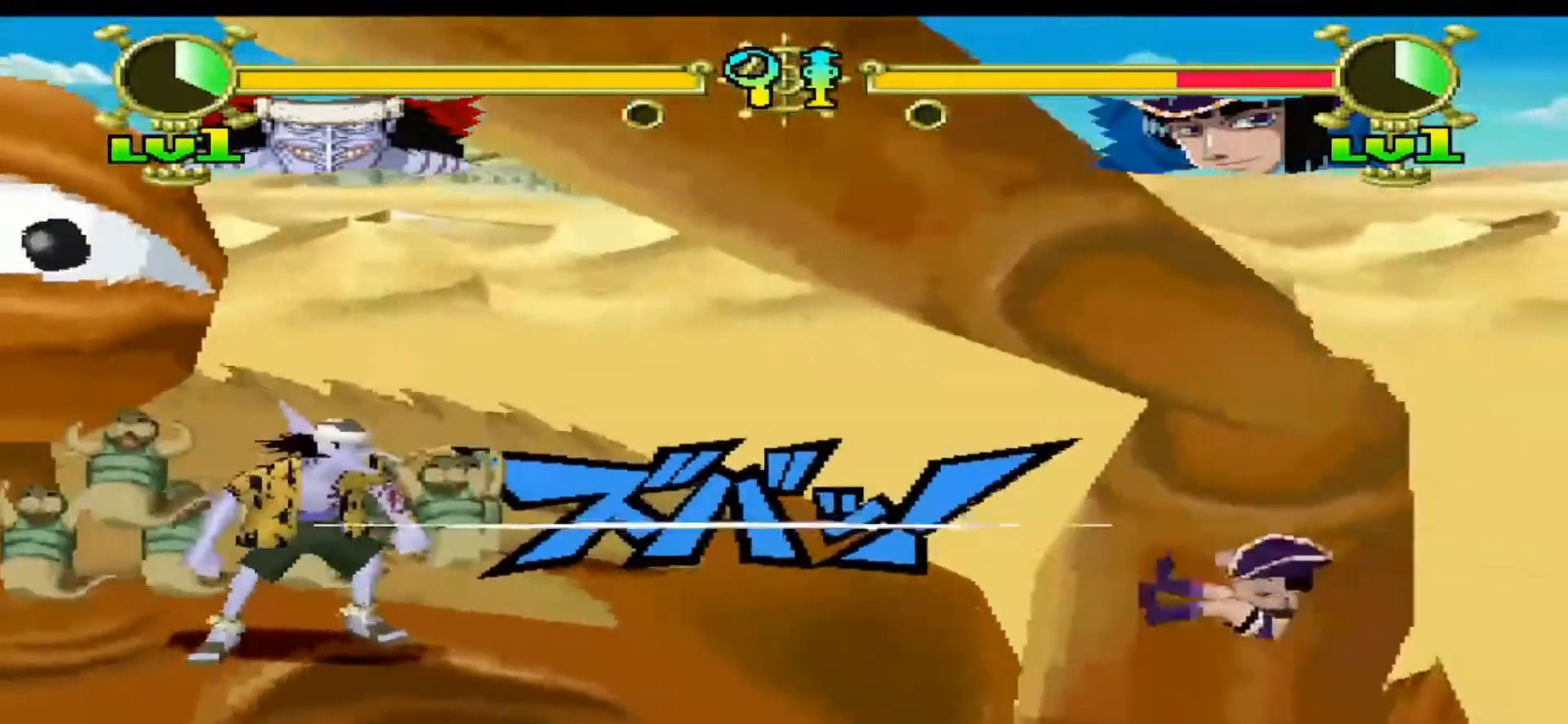
{"buttons": ["B", "DPAD_DOWN", "DPAD_RIGHT"], "events": [[33, "DPAD_RIGHT", "down"], [233, "DPAD_DOWN", "down"], [433, "B", "down"]]}
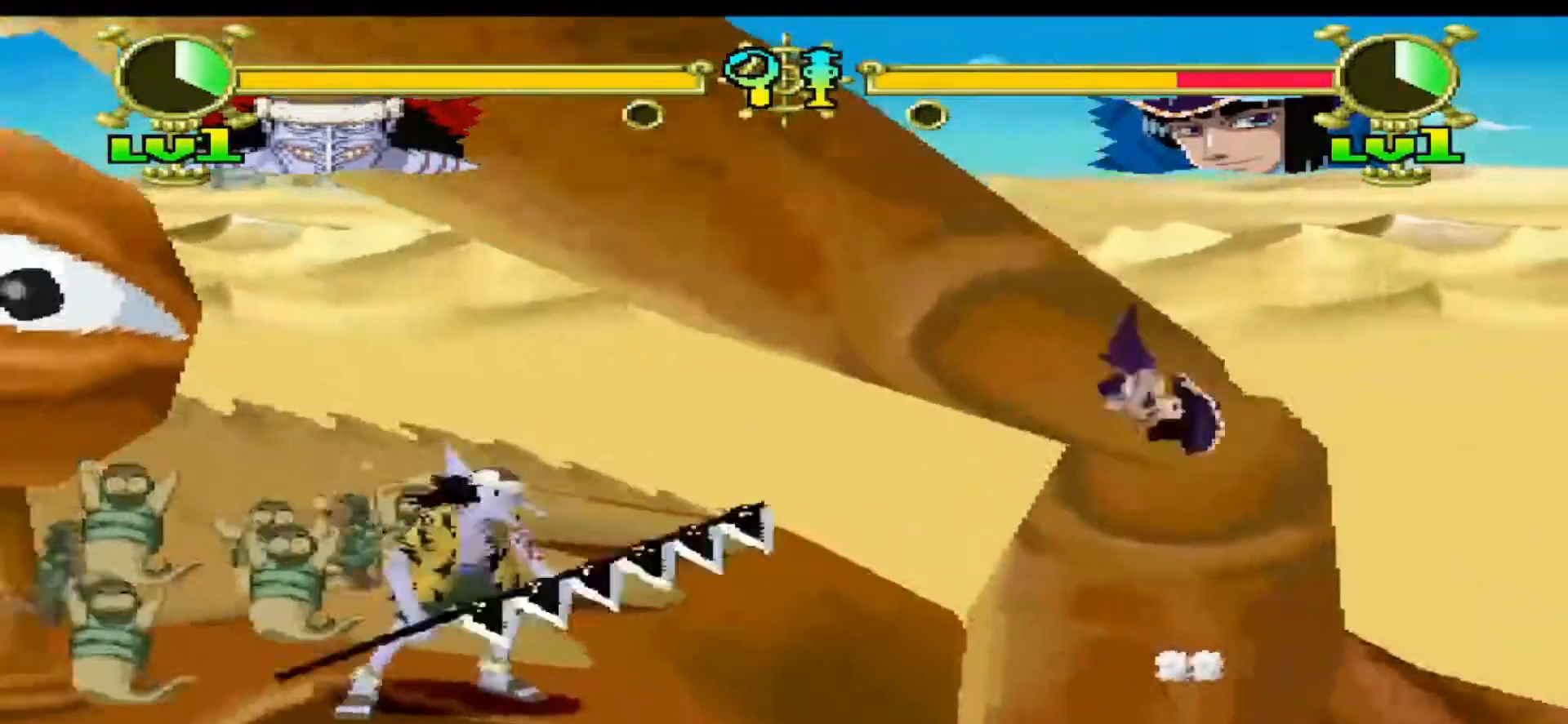
{"buttons": ["DPAD_DOWN", "DPAD_RIGHT"], "events": [[133, "B", "up"]]}
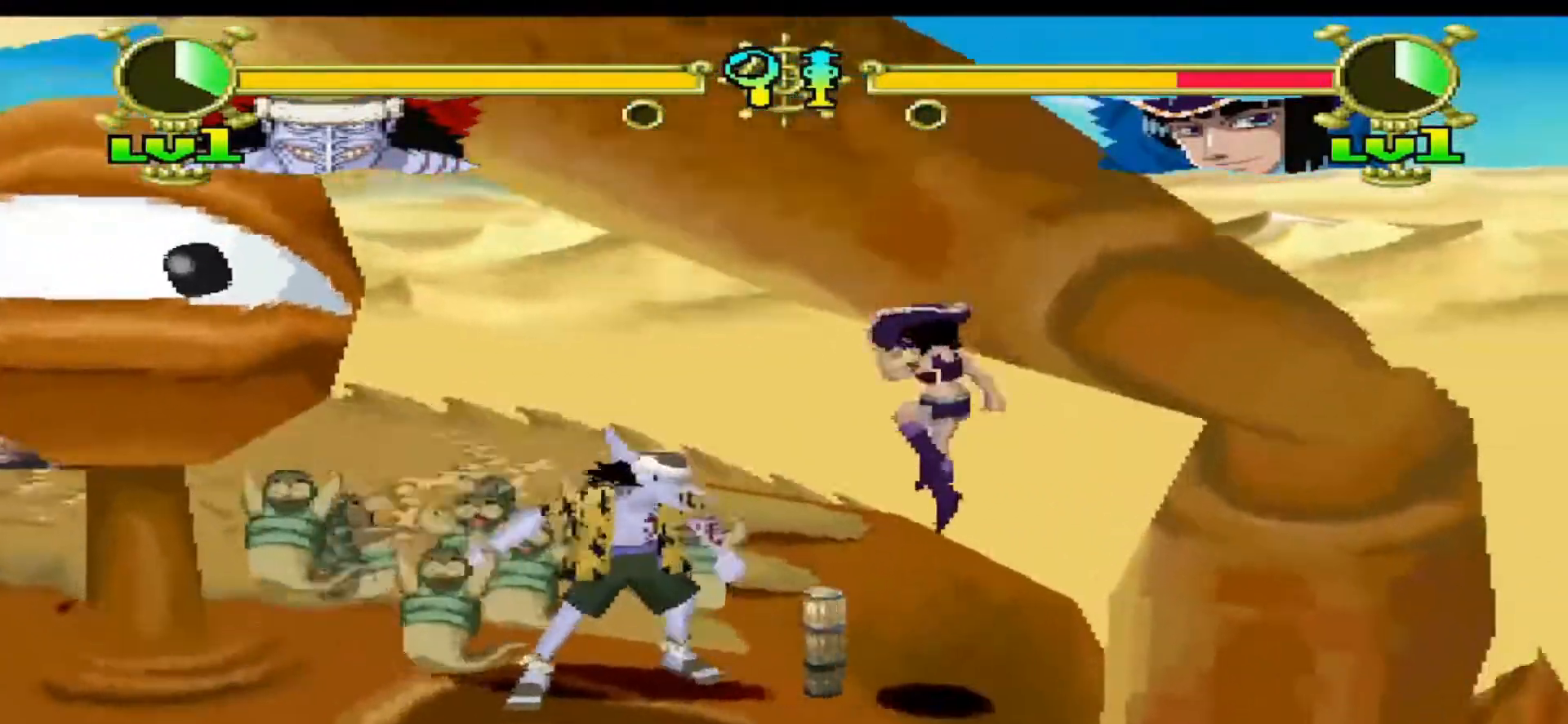
{"buttons": ["A"], "events": [[33, "DPAD_DOWN", "up"], [33, "DPAD_RIGHT", "up"], [400, "A", "down"]]}
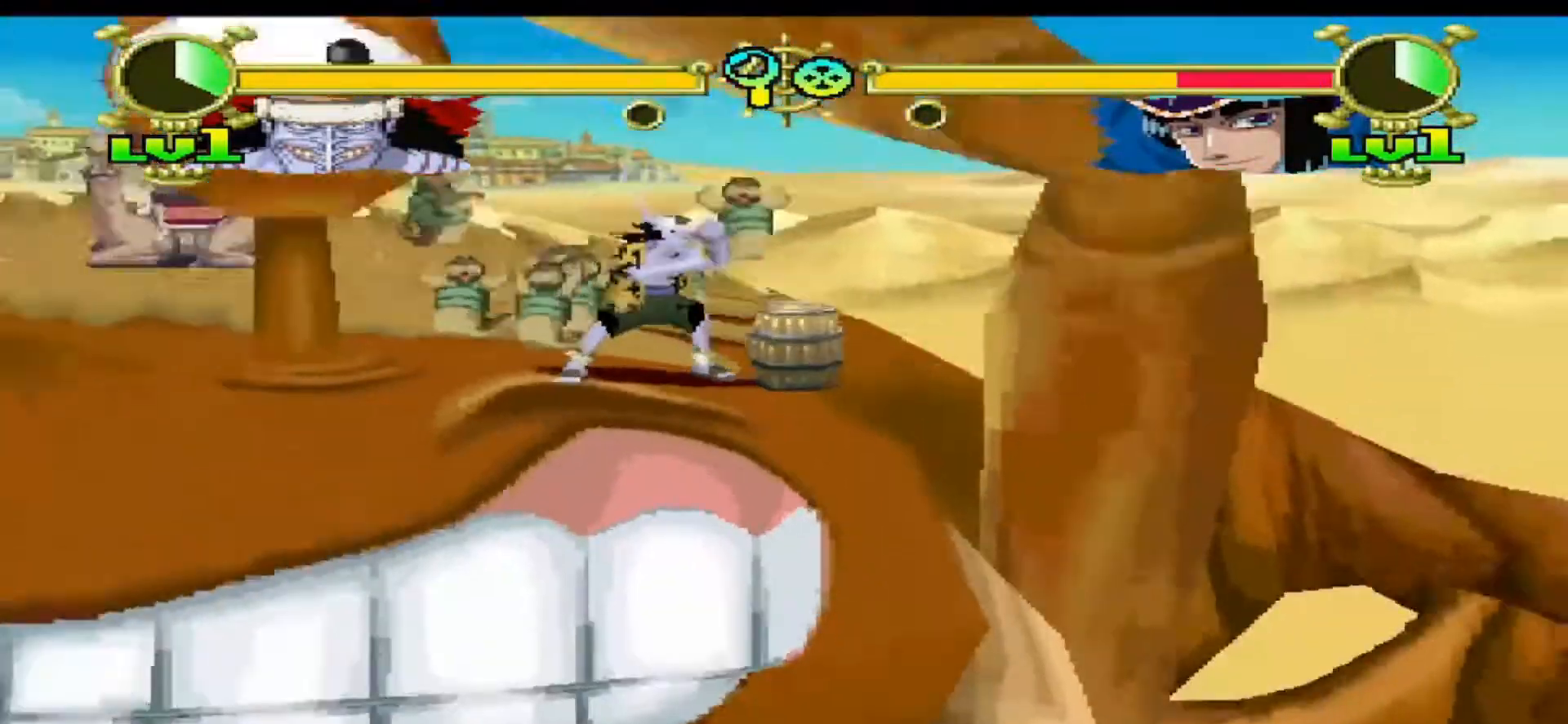
{"buttons": ["DPAD_UP"], "events": [[333, "A", "up"], [500, "DPAD_UP", "down"]]}
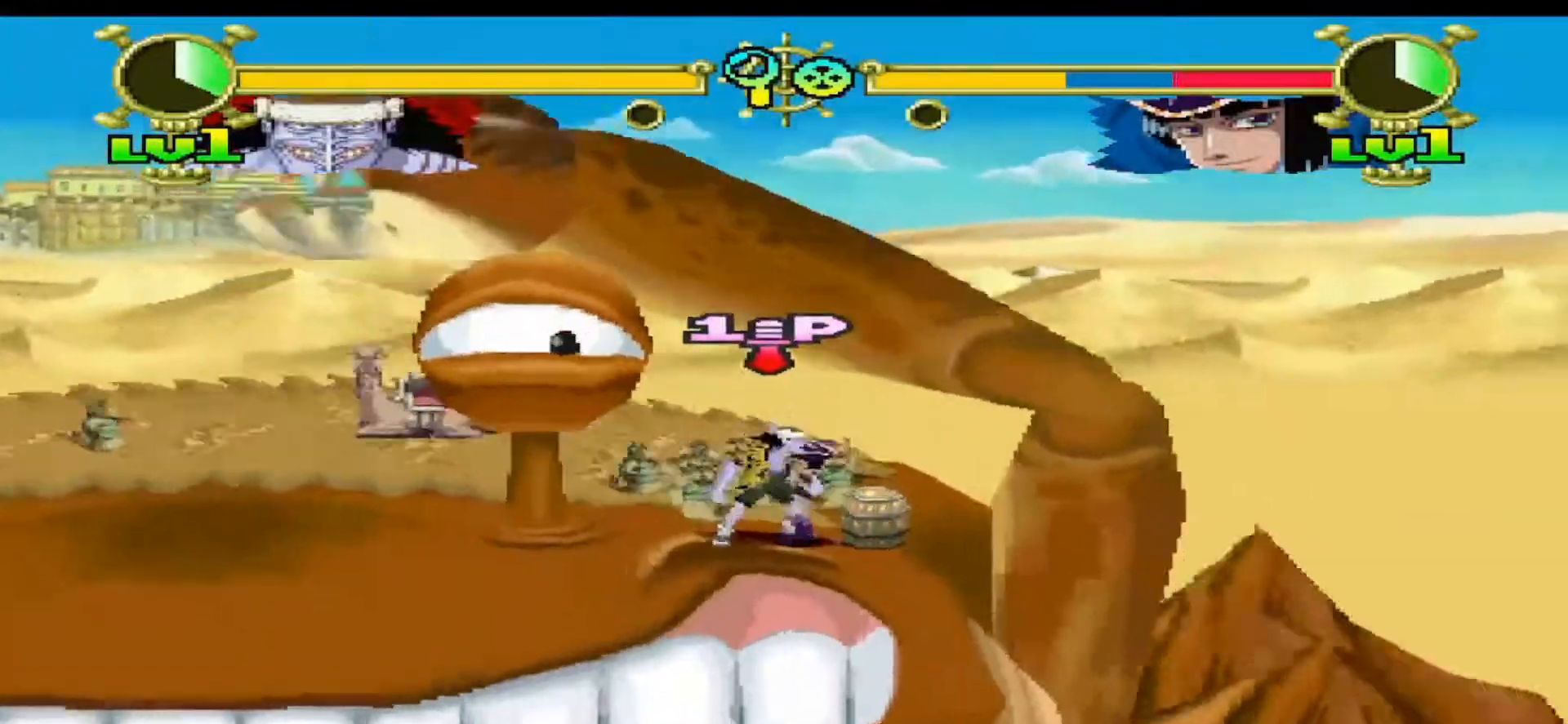
{"buttons": ["B", "DPAD_UP"], "events": [[67, "B", "down"], [167, "B", "up"], [267, "B", "down"], [367, "B", "up"], [467, "B", "down"]]}
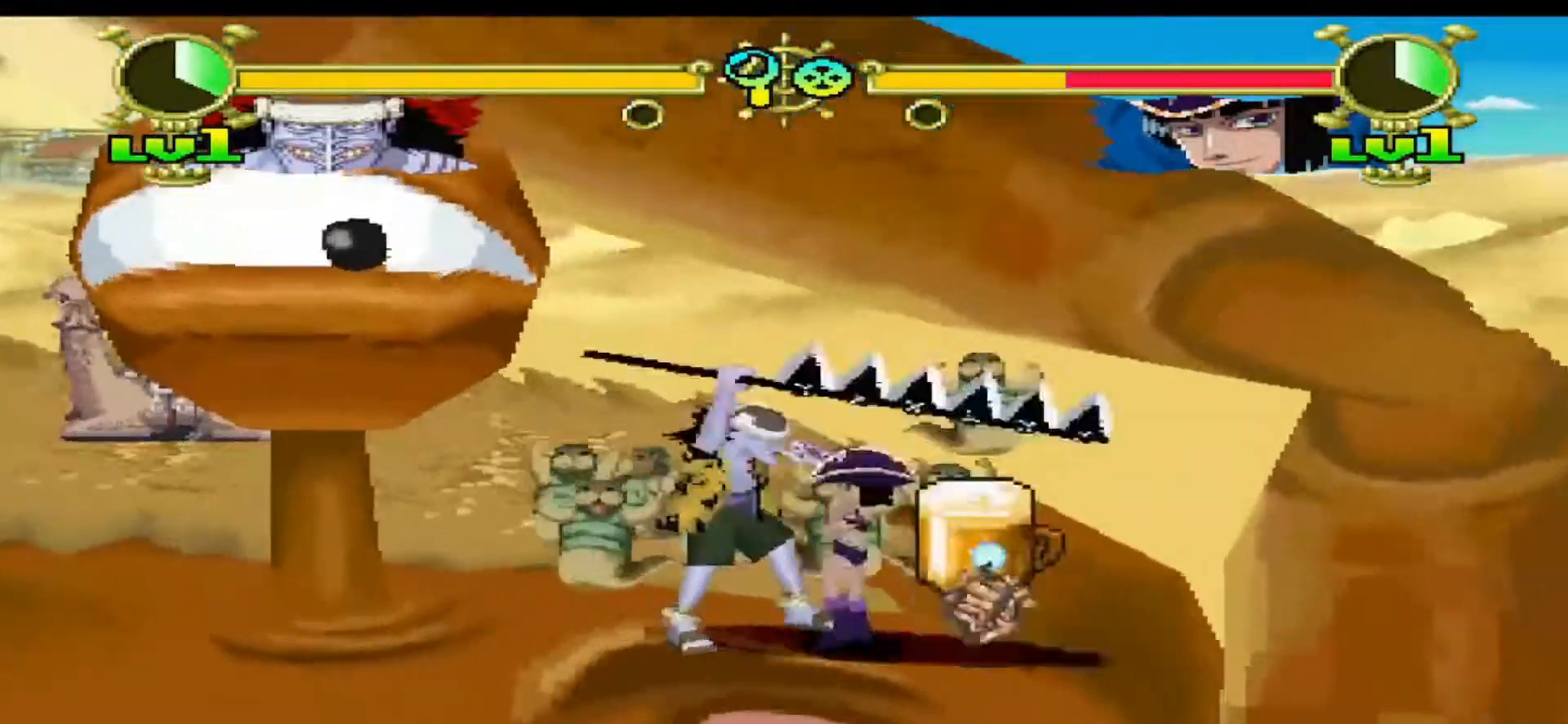
{"buttons": ["DPAD_UP"], "events": [[67, "B", "up"], [133, "B", "down"], [267, "B", "up"], [367, "B", "down"], [467, "B", "up"]]}
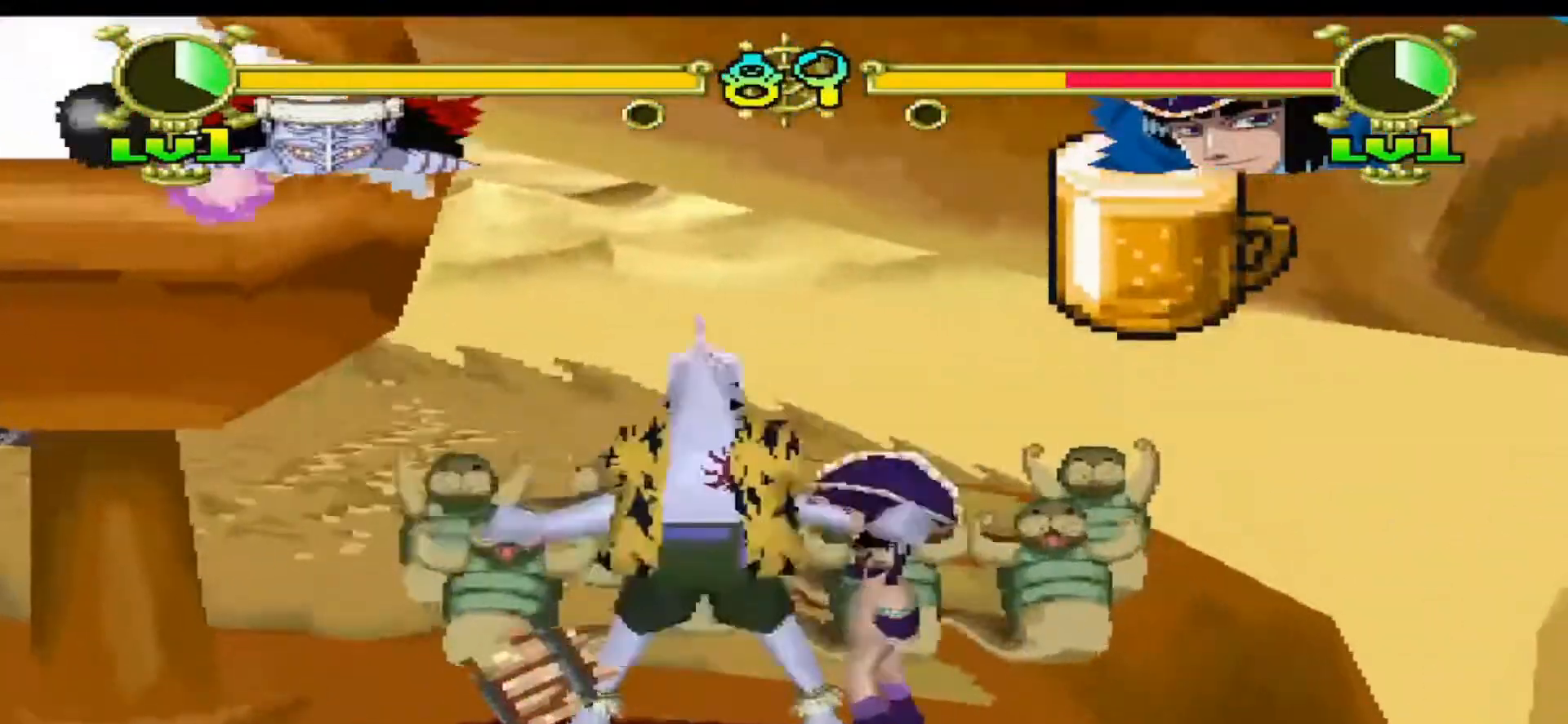
{"buttons": [], "events": [[100, "DPAD_RIGHT", "down"], [100, "DPAD_UP", "up"], [500, "DPAD_RIGHT", "up"]]}
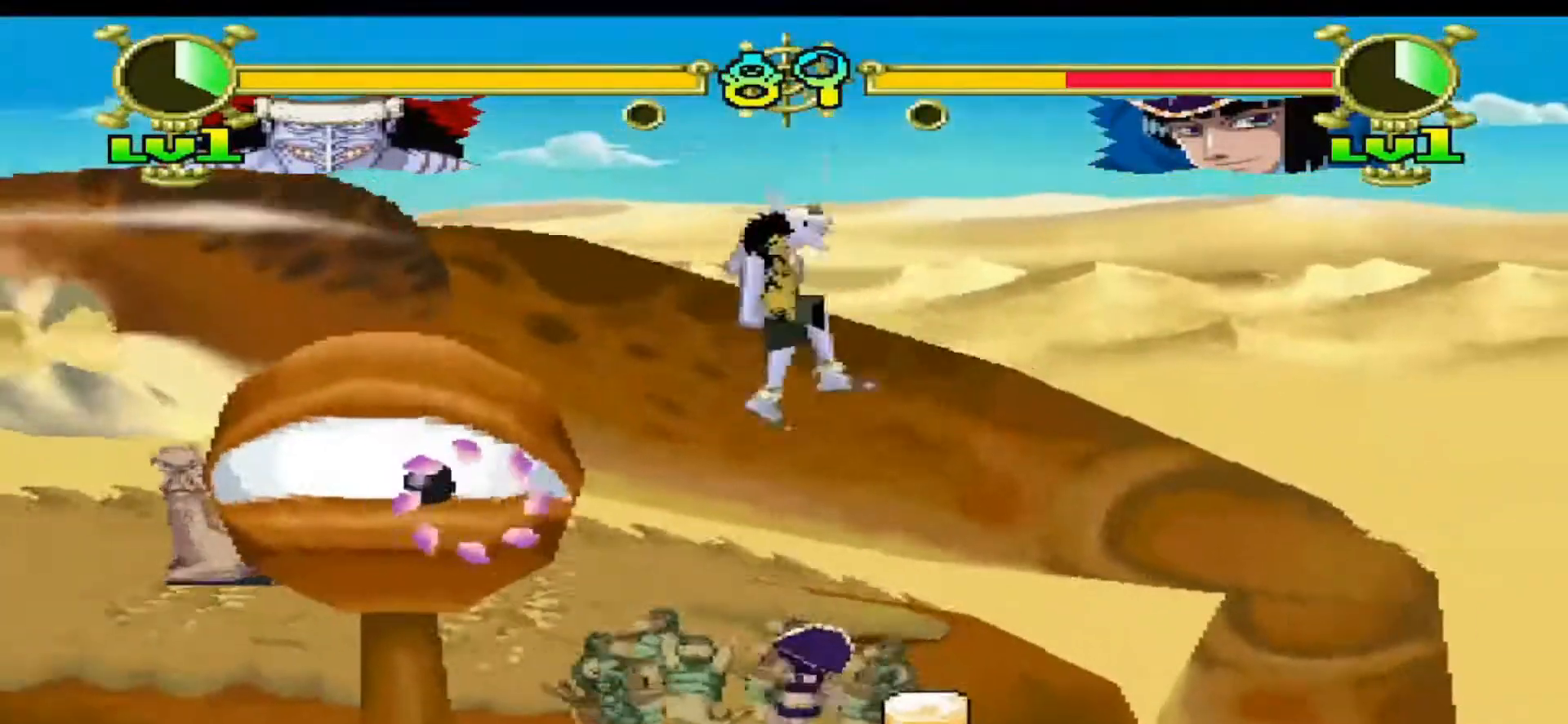
{"buttons": ["A"], "events": [[200, "DPAD_RIGHT", "down"], [300, "DPAD_RIGHT", "up"], [467, "A", "down"]]}
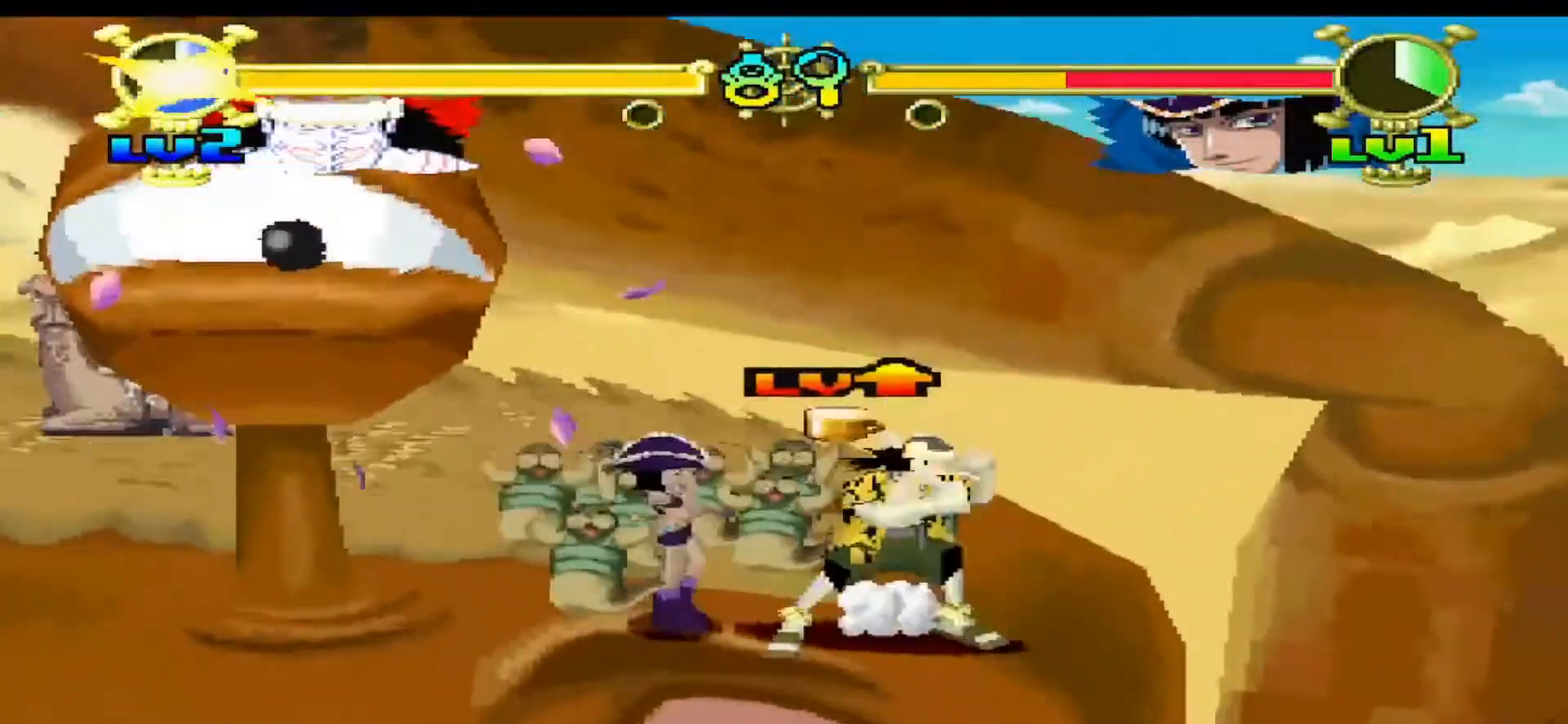
{"buttons": ["A"], "events": []}
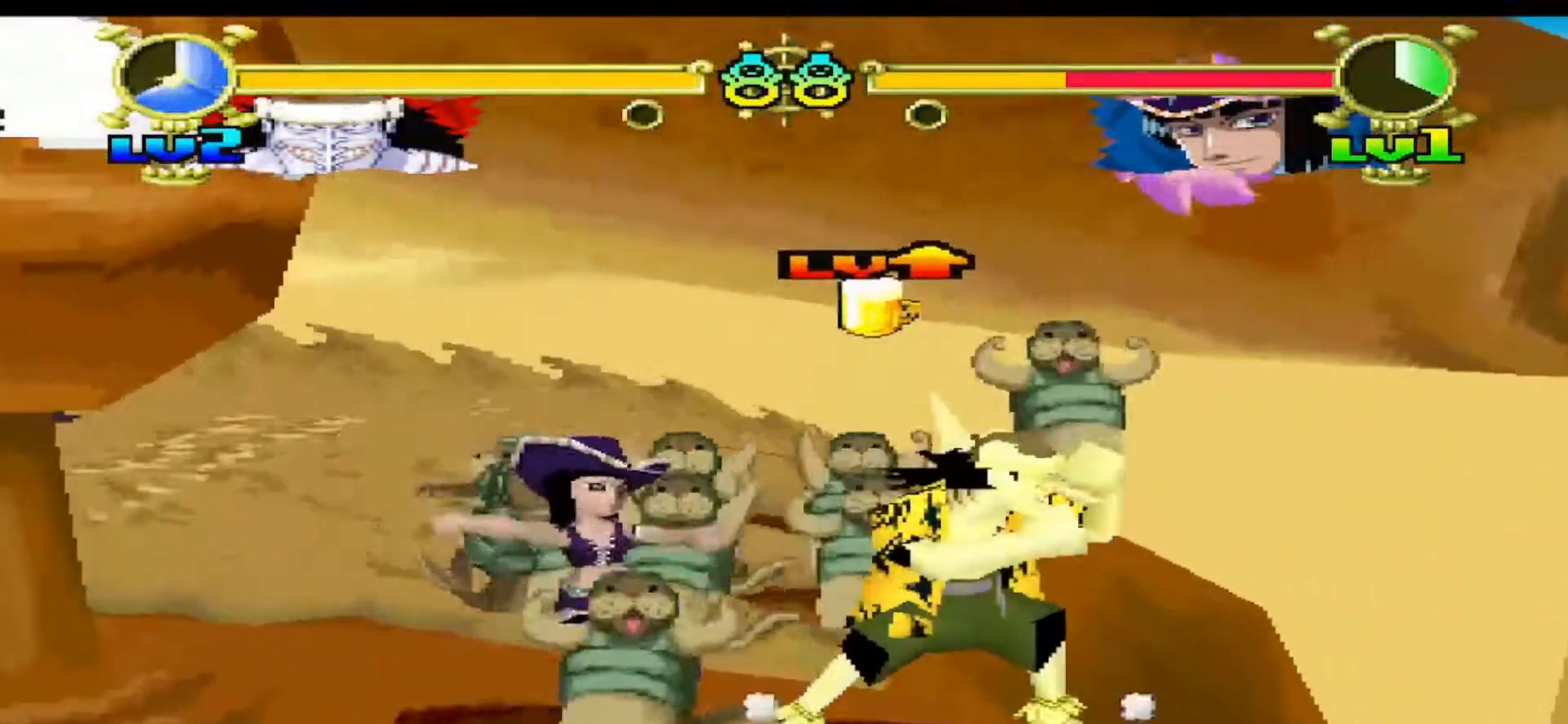
{"buttons": ["DPAD_LEFT"], "events": [[267, "DPAD_LEFT", "down"], [333, "A", "up"]]}
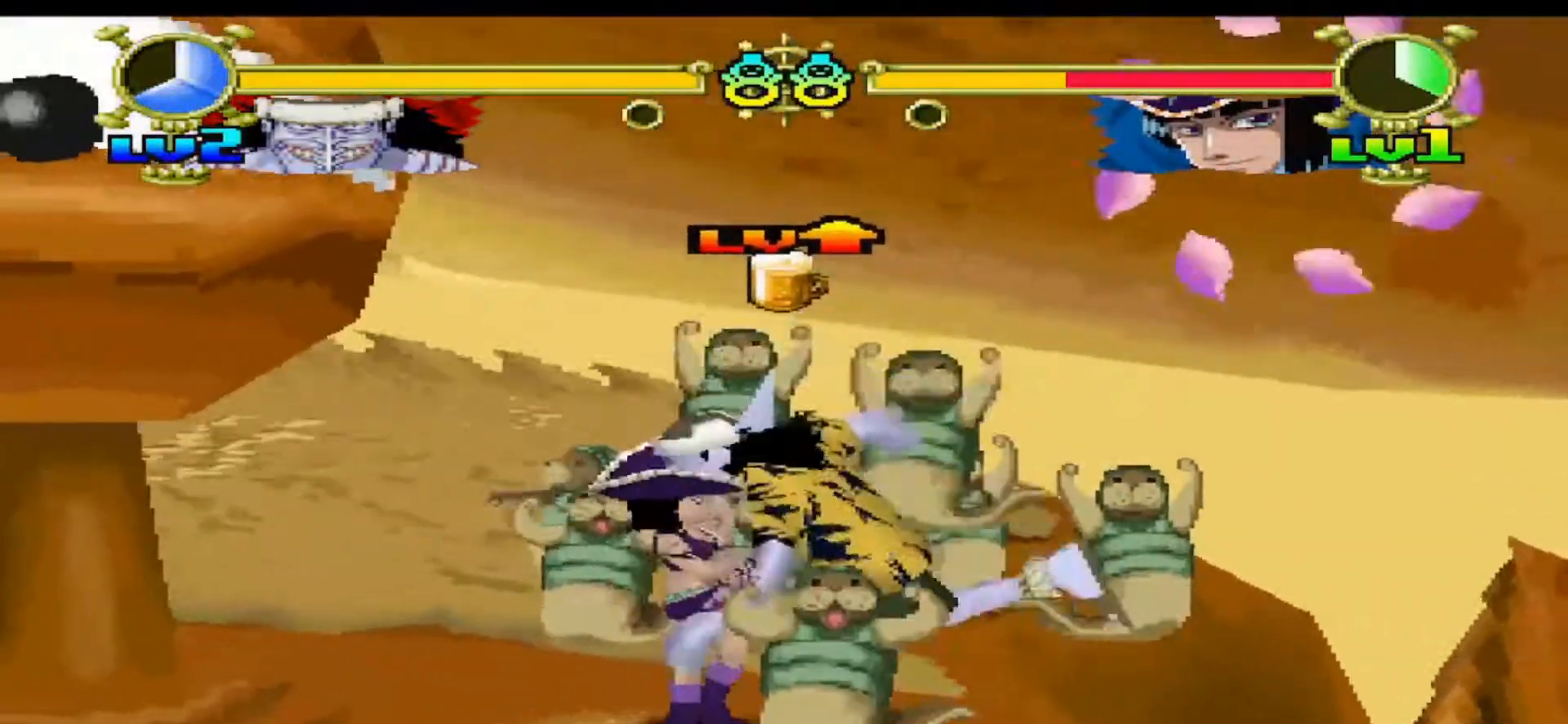
{"buttons": [], "events": [[67, "X", "down"], [300, "X", "up"], [467, "DPAD_LEFT", "up"]]}
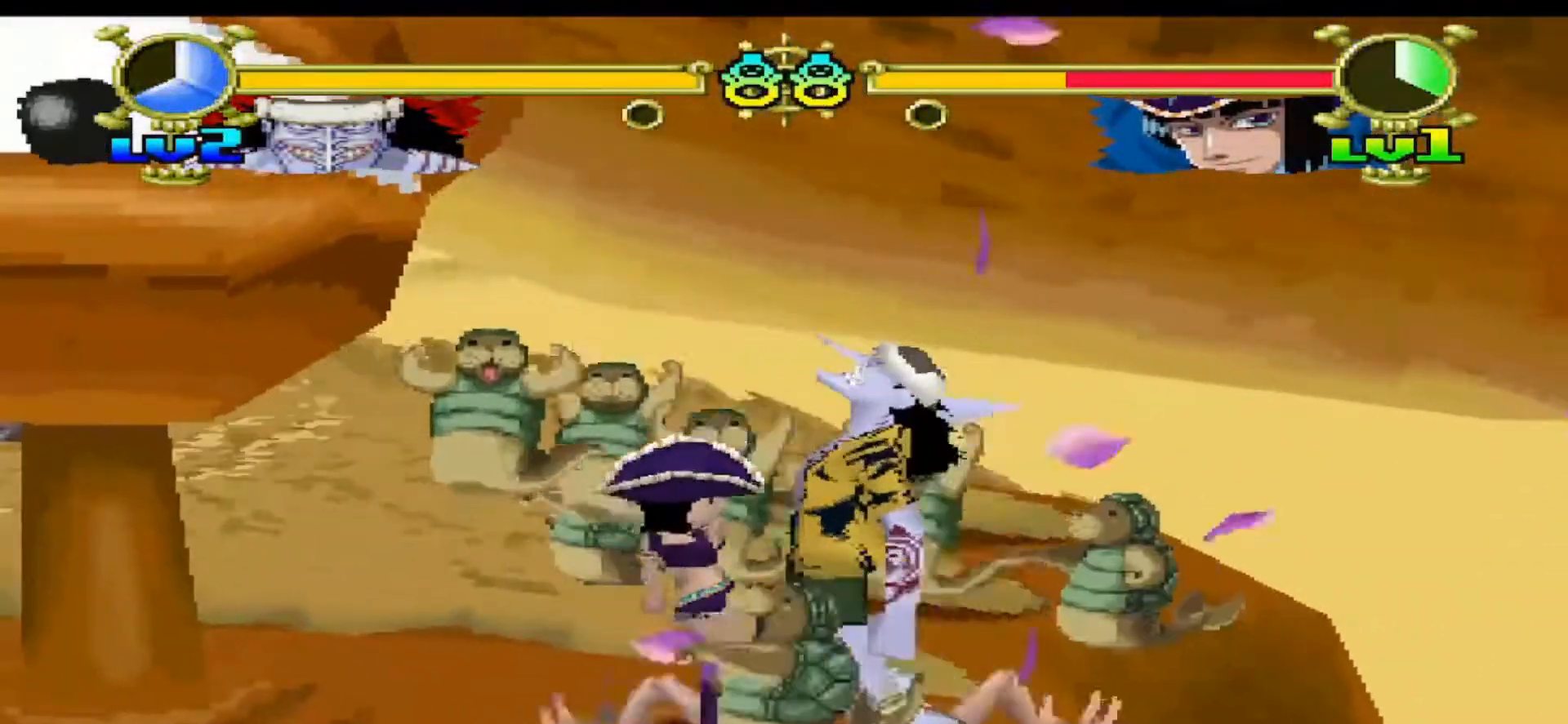
{"buttons": [], "events": []}
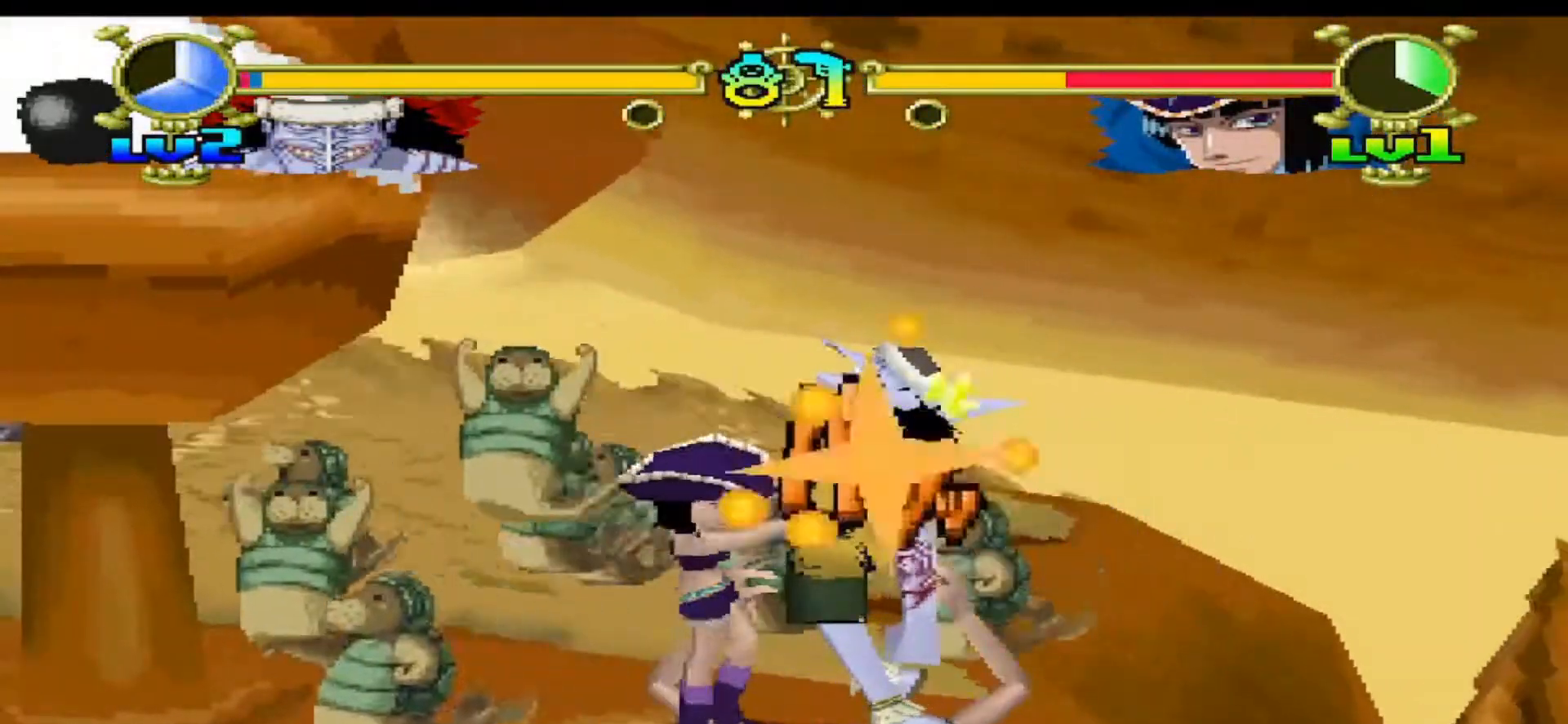
{"buttons": [], "events": []}
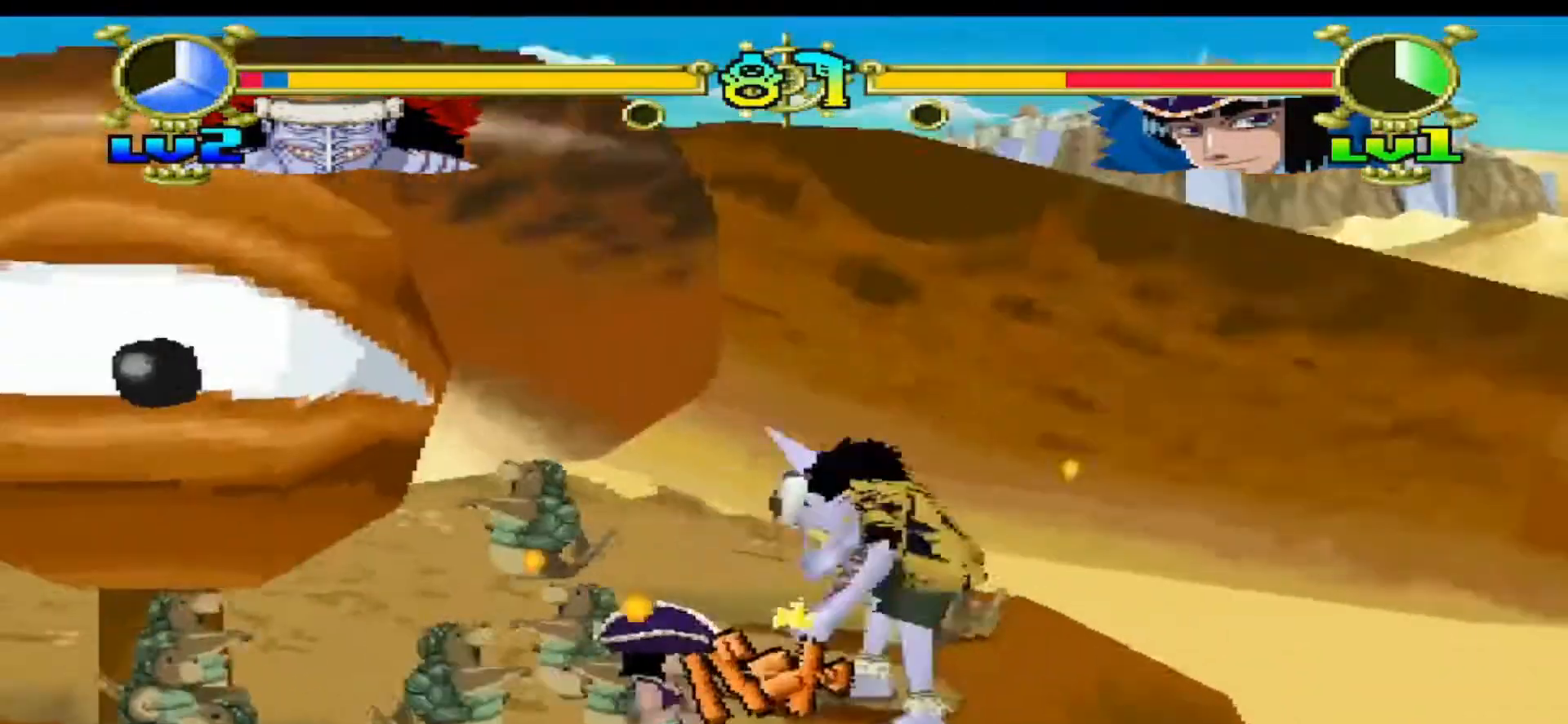
{"buttons": [], "events": []}
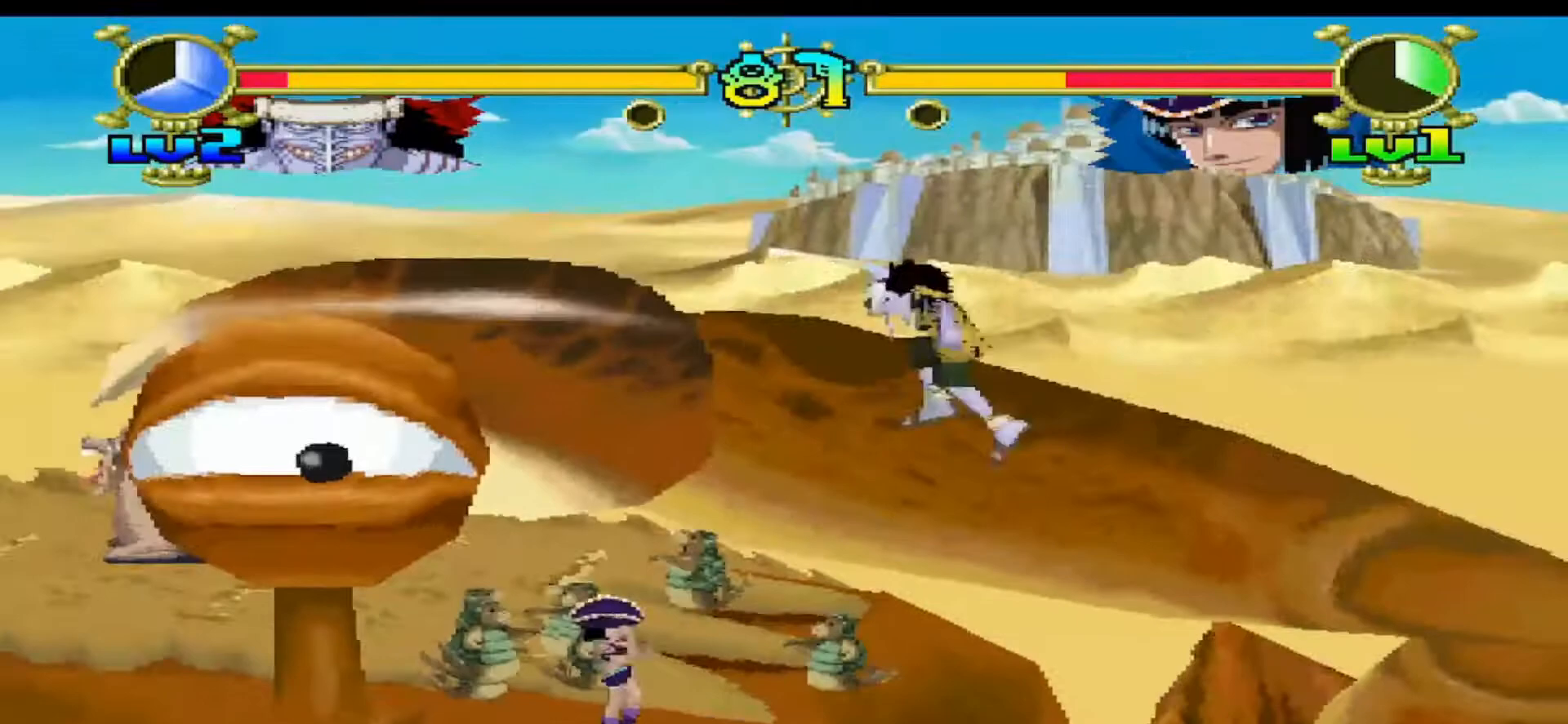
{"buttons": ["DPAD_RIGHT"], "events": [[200, "DPAD_RIGHT", "down"], [300, "Y", "down"], [467, "Y", "up"]]}
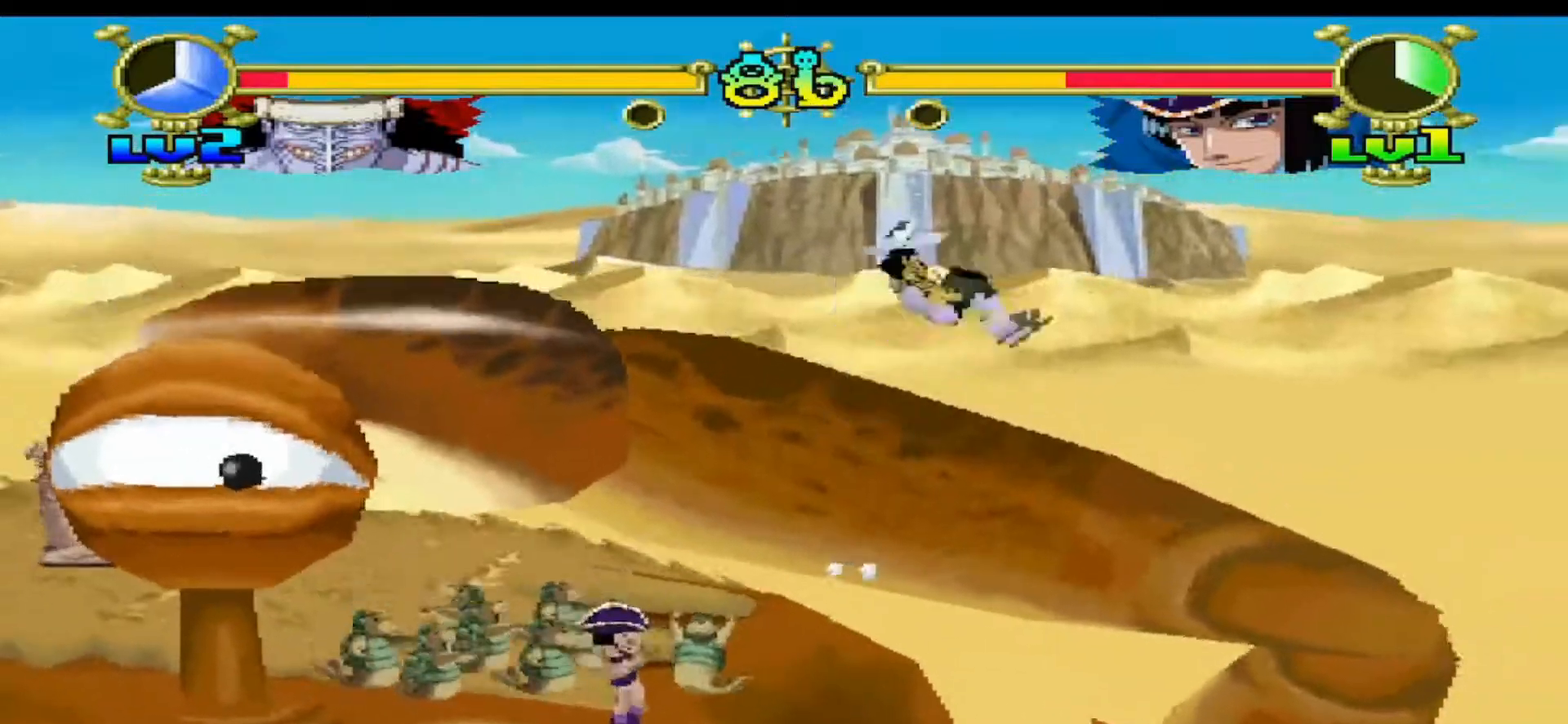
{"buttons": ["DPAD_DOWN", "DPAD_RIGHT"], "events": [[100, "DPAD_DOWN", "down"], [200, "B", "down"], [400, "B", "up"]]}
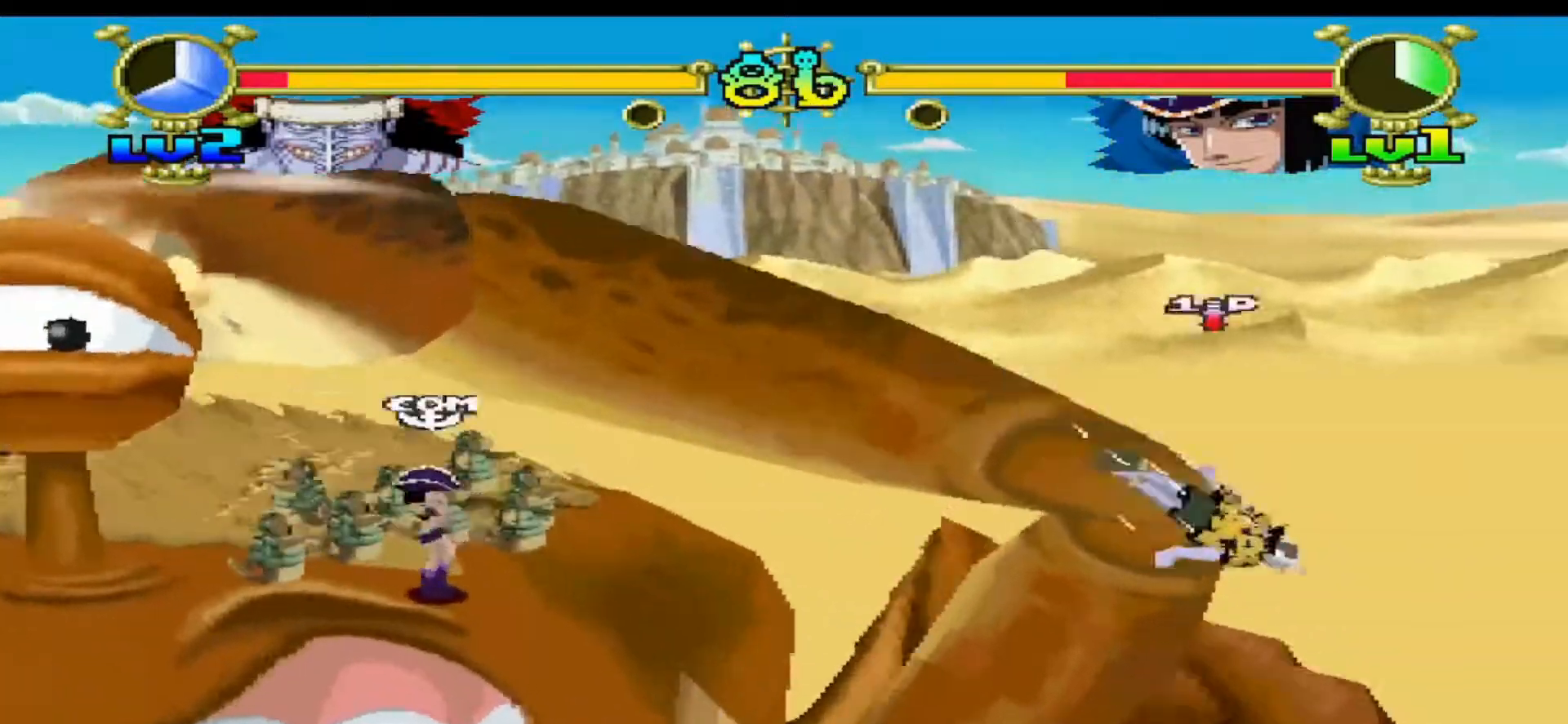
{"buttons": [], "events": [[67, "DPAD_DOWN", "up"], [100, "DPAD_RIGHT", "up"]]}
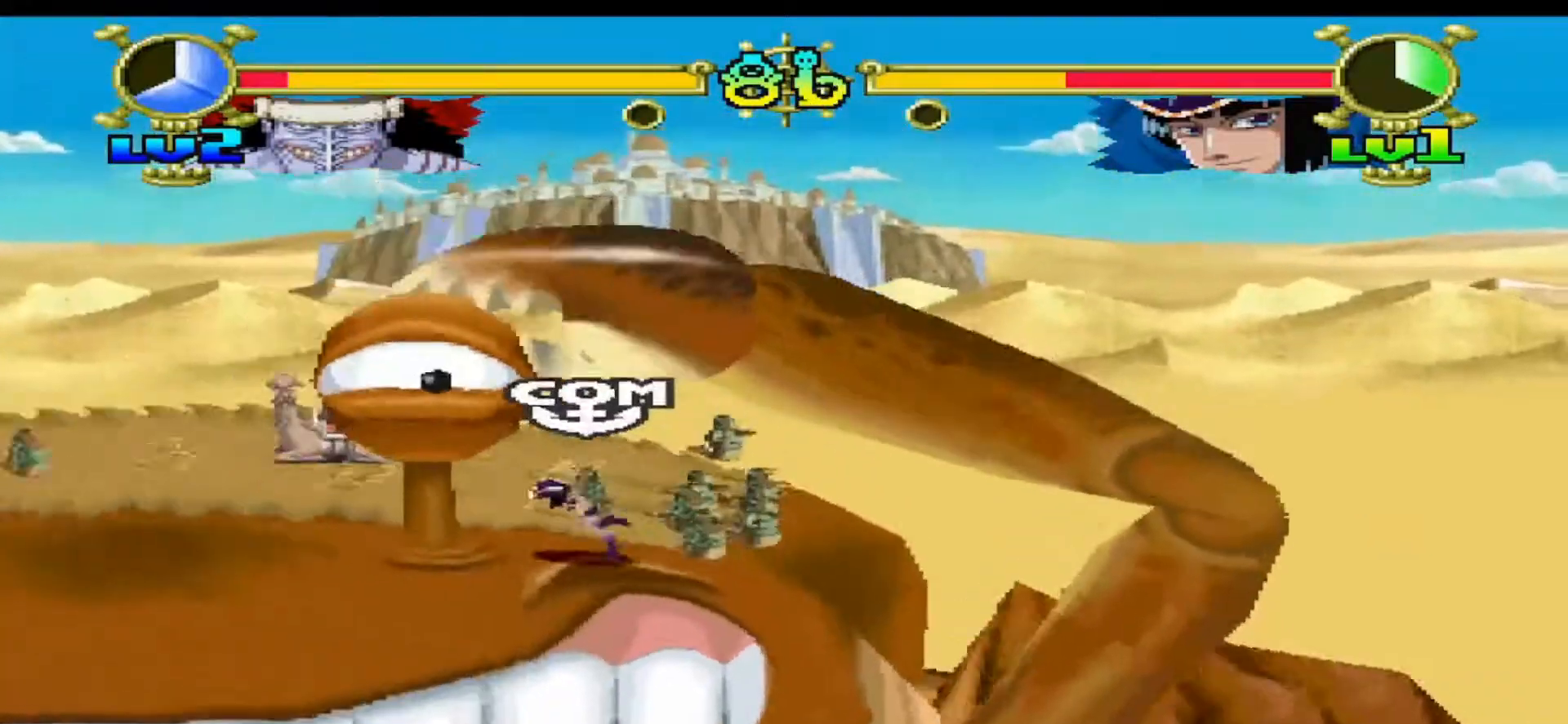
{"buttons": [], "events": []}
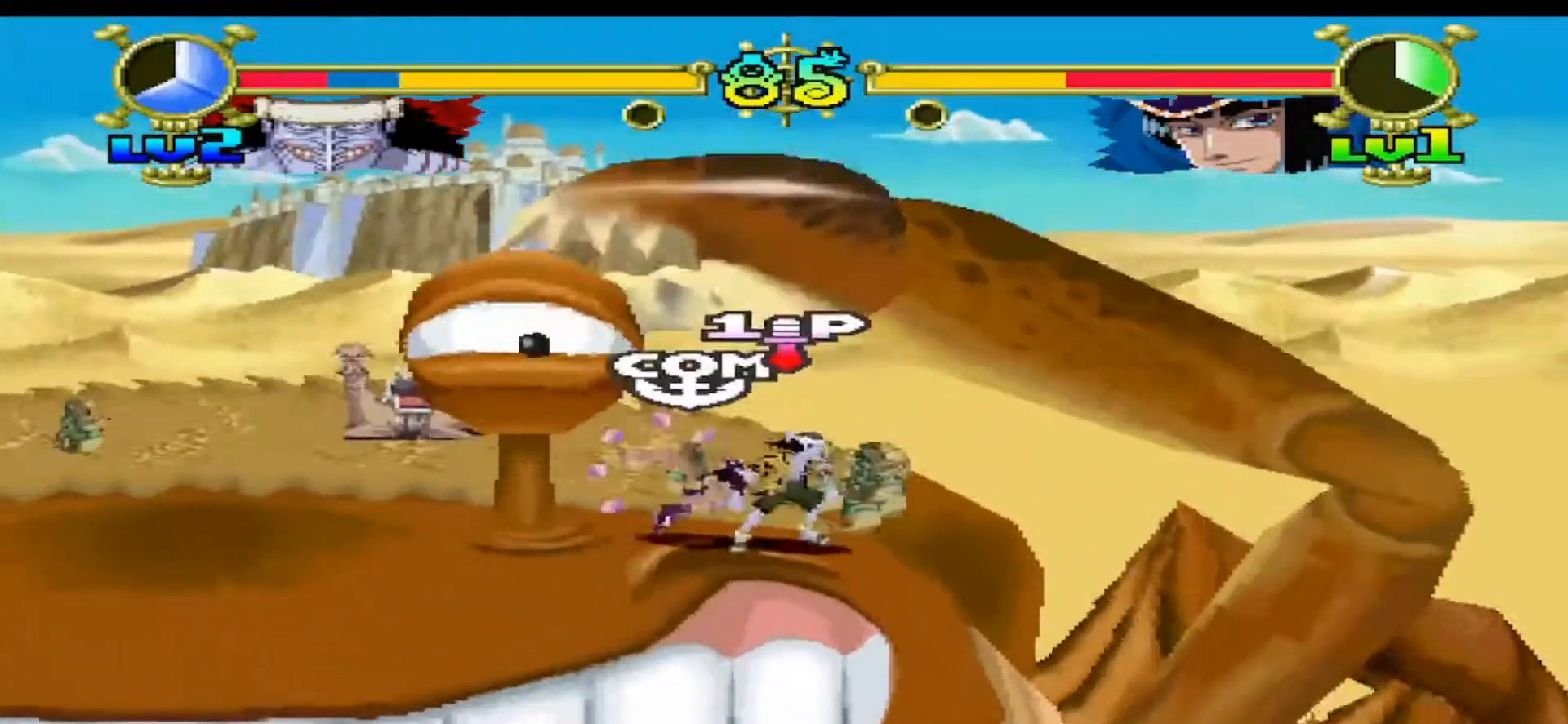
{"buttons": ["A"], "events": [[467, "A", "down"]]}
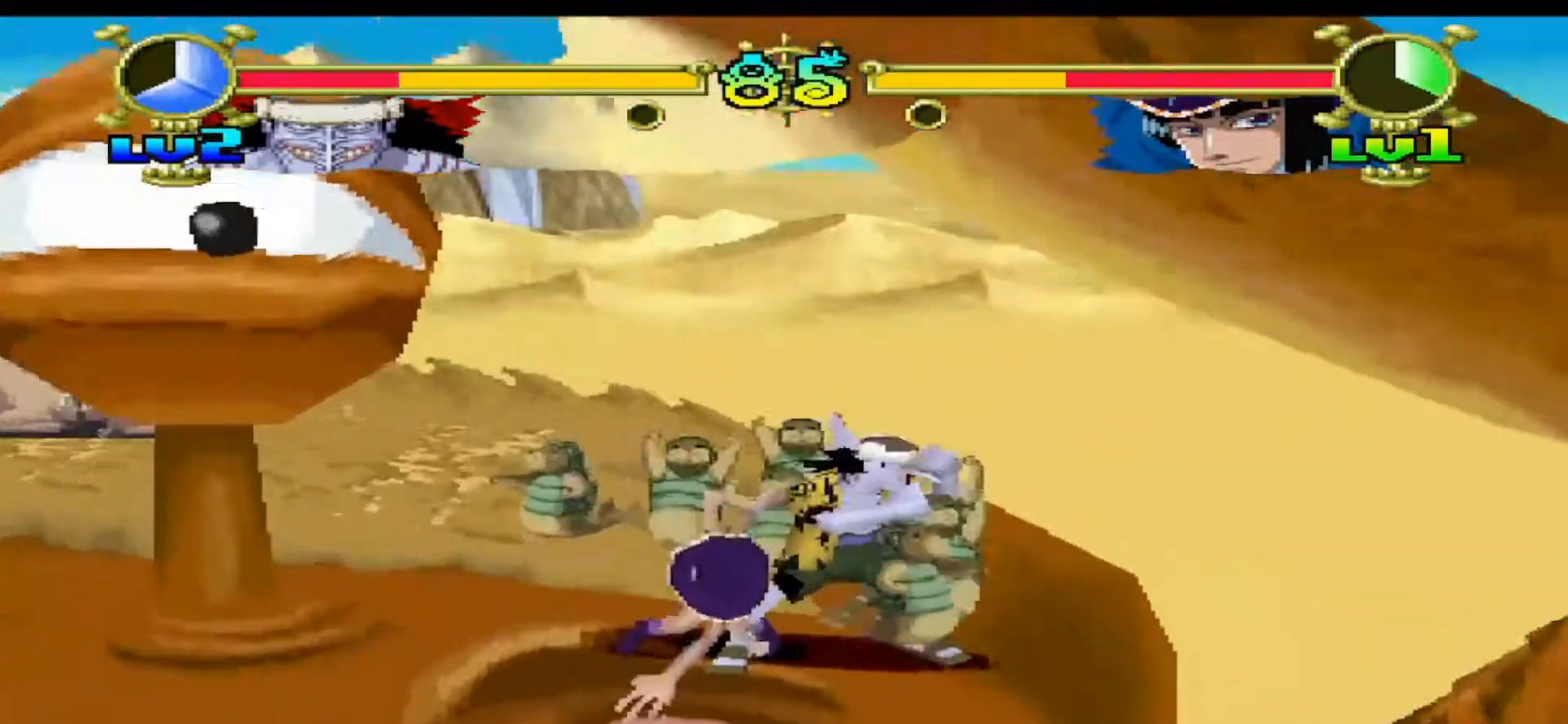
{"buttons": ["A"], "events": []}
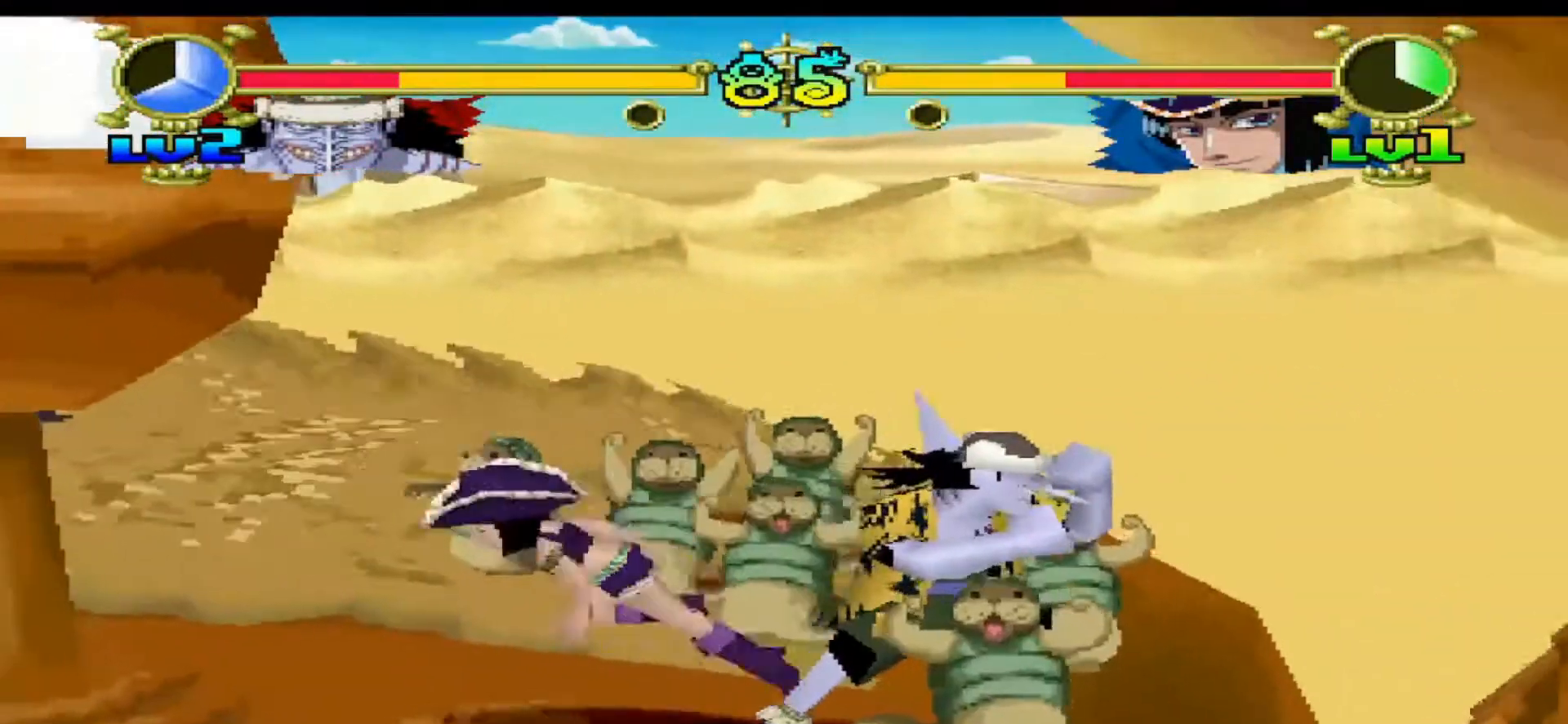
{"buttons": ["B", "DPAD_LEFT"], "events": [[67, "DPAD_LEFT", "down"], [133, "A", "up"], [233, "B", "down"], [367, "B", "up"], [467, "B", "down"]]}
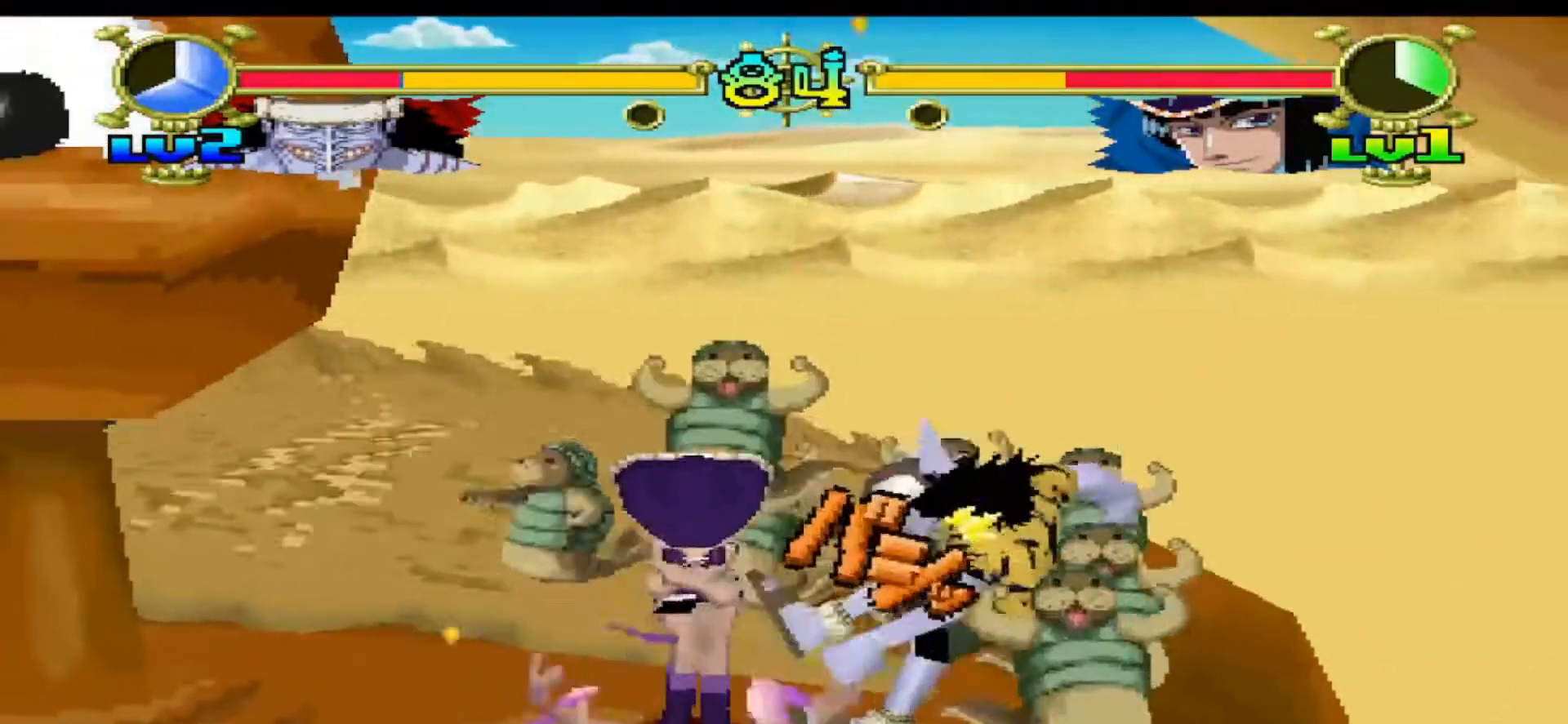
{"buttons": ["A"], "events": [[100, "B", "up"], [333, "DPAD_LEFT", "up"], [433, "A", "down"]]}
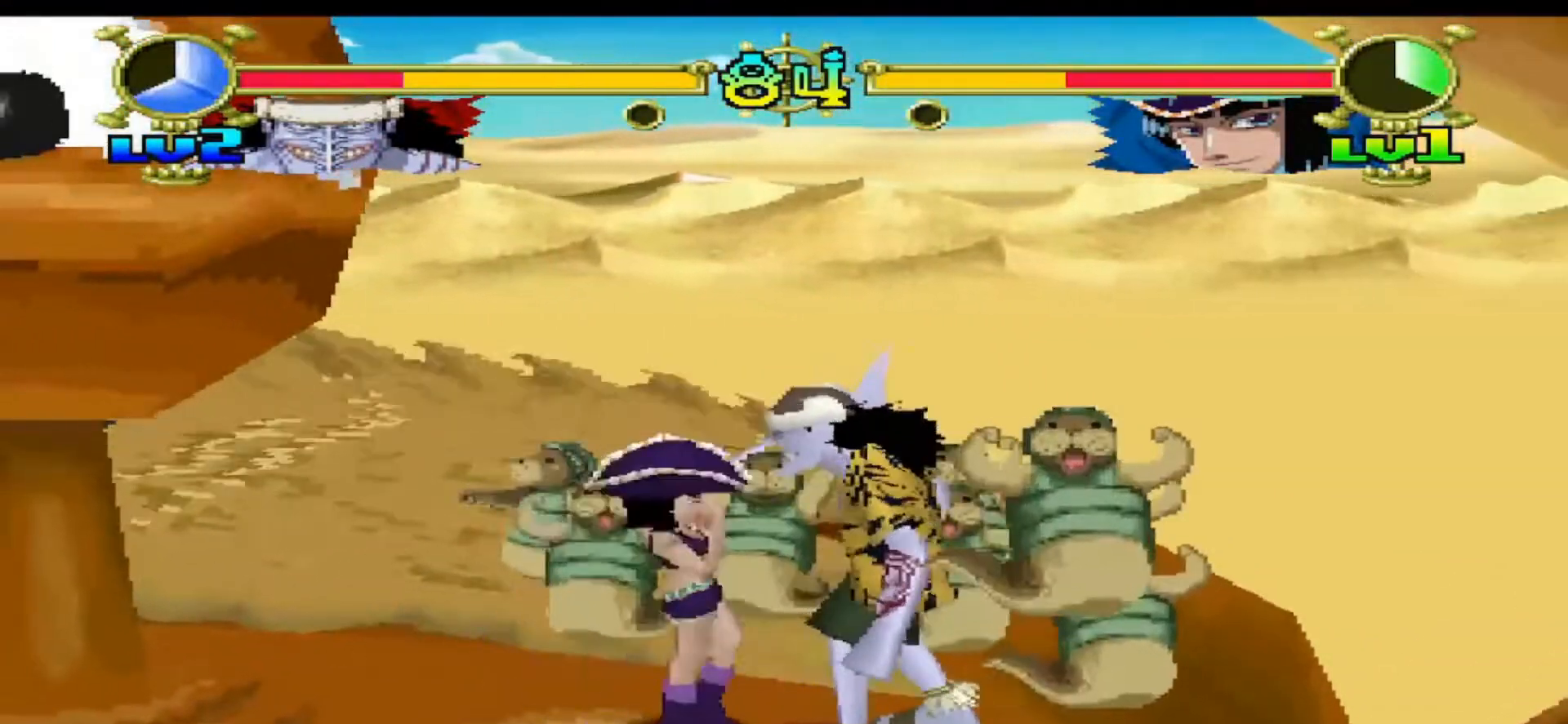
{"buttons": ["A"], "events": []}